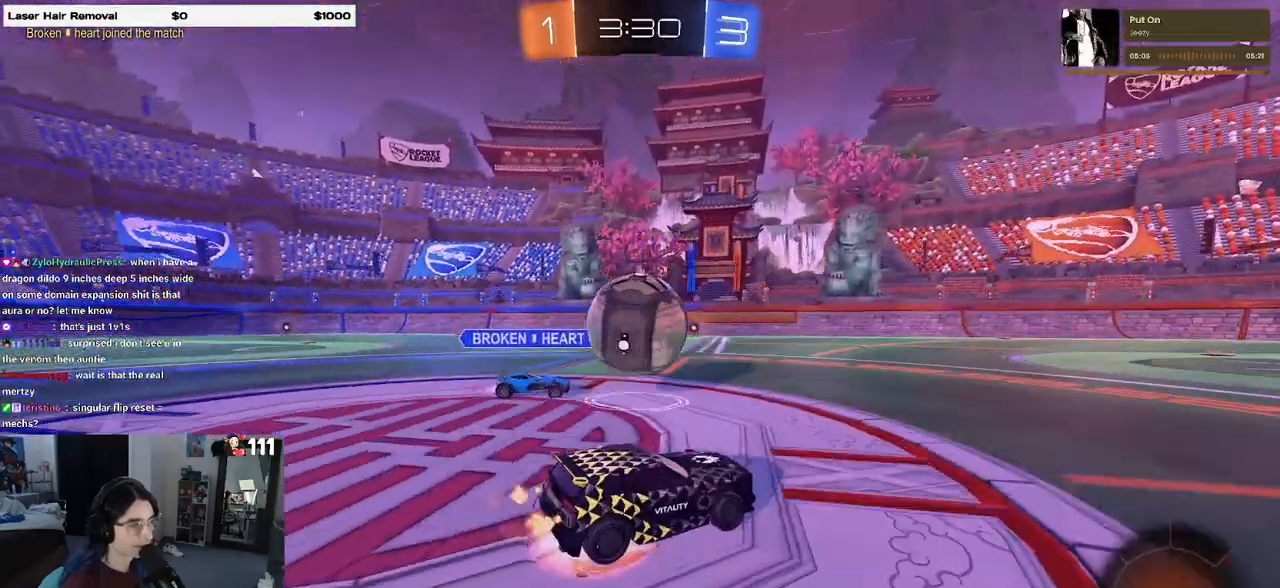
Gameplay with a controller (PlayStation layout); each line is a JSON object with the inputs held at the frame after it. "events" lists button and stick changes between this image and that frame as [ms after this image, input, new state], when the widget could be followed in between.
{"buttons": ["SQUARE", "R1", "R2"], "left_stick": "down-left", "right_stick": "center", "events": [[67, "left_stick", "up-left"], [183, "SQUARE", "down"], [217, "left_stick", "down-left"], [250, "CROSS", "up"]]}
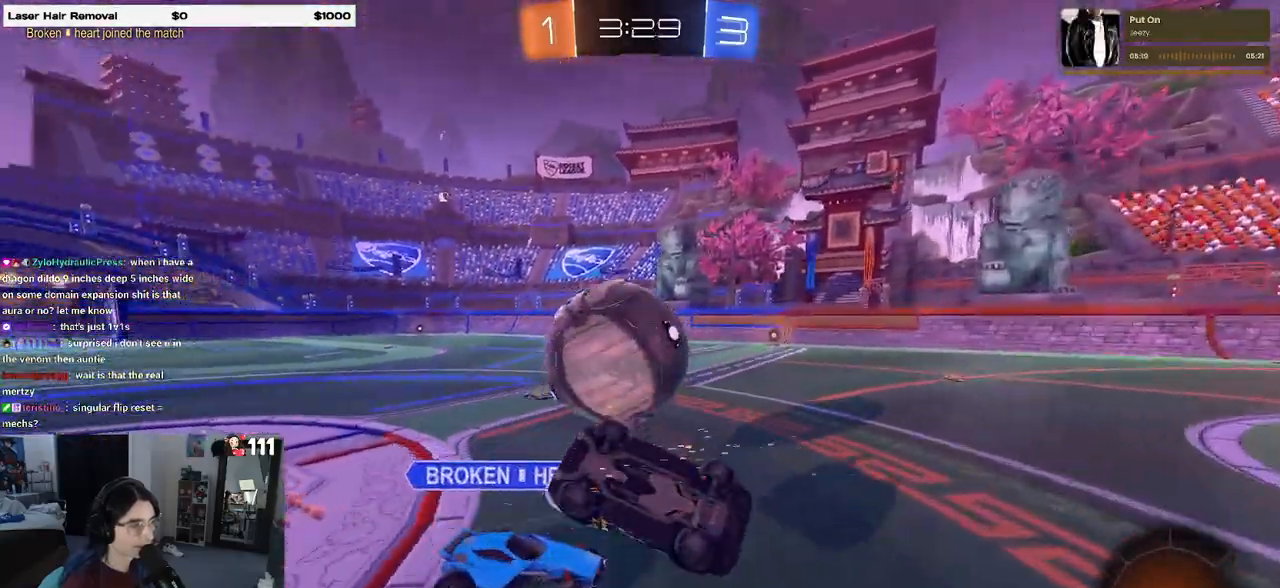
{"buttons": ["TRIANGLE", "R2"], "left_stick": "down-left", "right_stick": "center", "events": [[83, "R1", "up"], [450, "SQUARE", "up"], [483, "TRIANGLE", "down"]]}
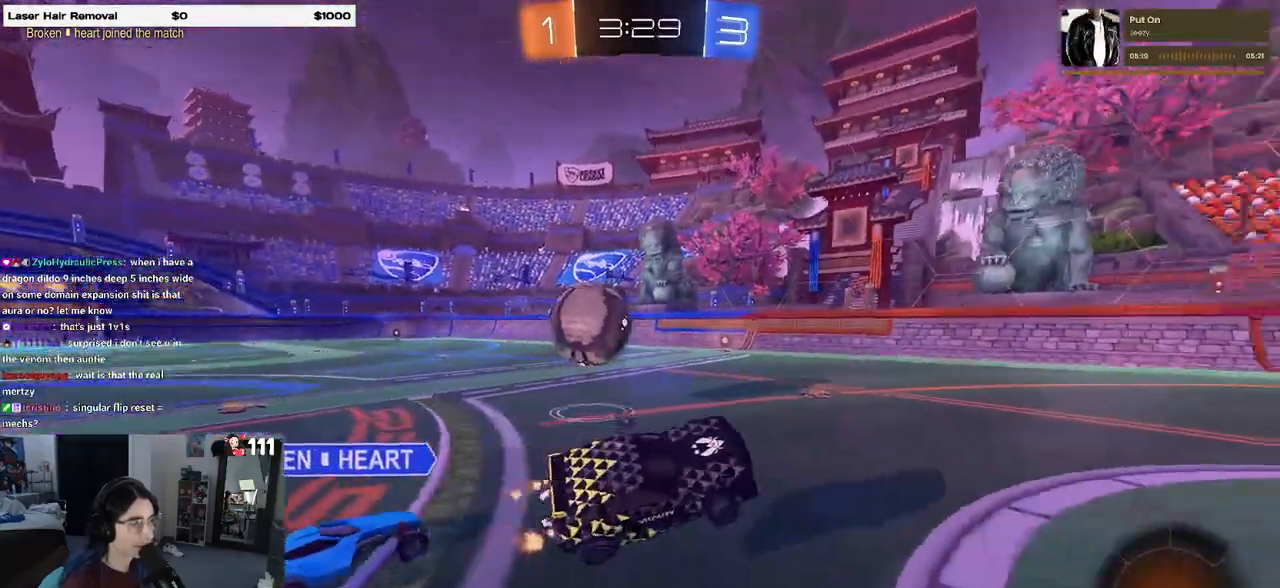
{"buttons": ["R2"], "left_stick": "right", "right_stick": "center", "events": [[17, "left_stick", "center"], [133, "TRIANGLE", "up"], [333, "left_stick", "right"]]}
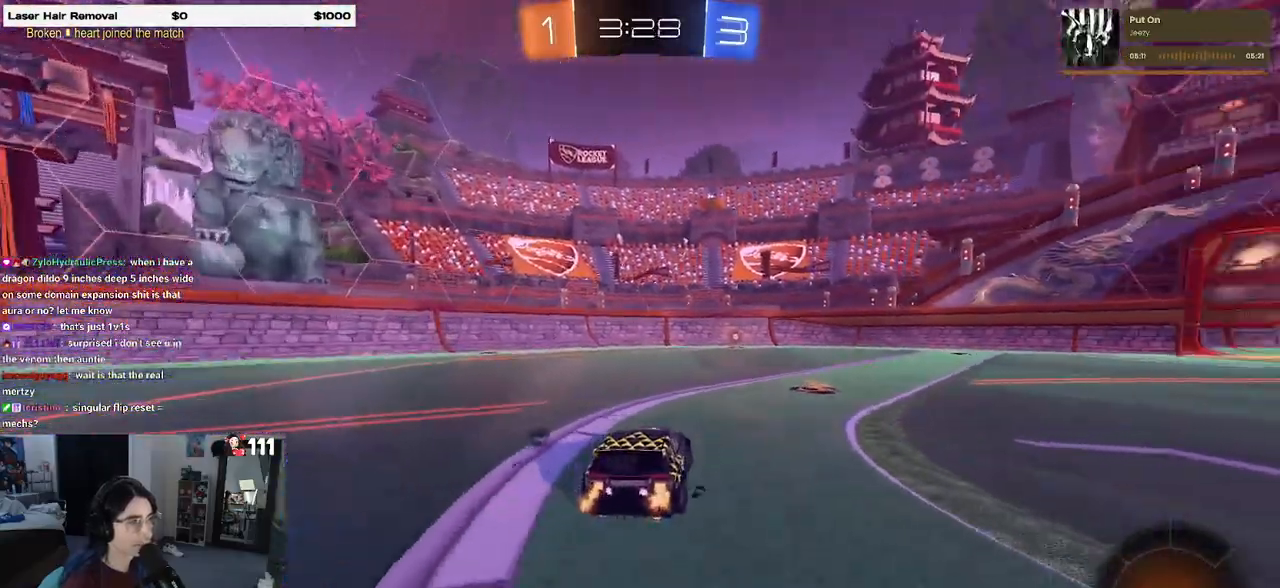
{"buttons": ["R1", "R2"], "left_stick": "center", "right_stick": "center", "events": [[233, "left_stick", "center"], [250, "R1", "down"], [250, "TRIANGLE", "down"], [317, "left_stick", "left"], [383, "TRIANGLE", "up"], [433, "left_stick", "center"]]}
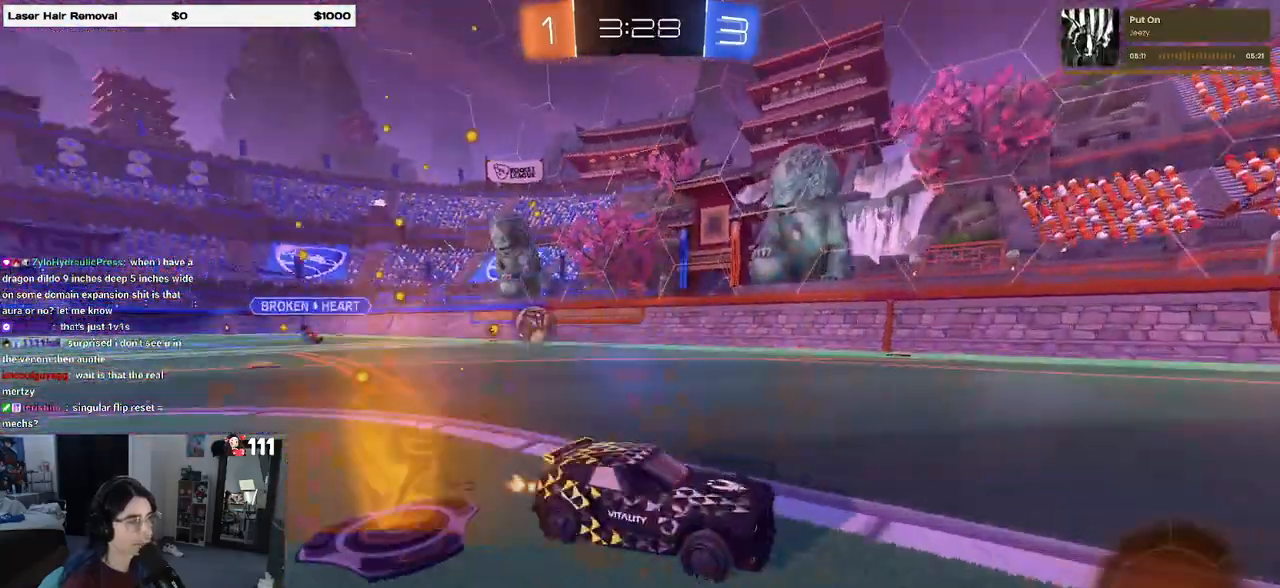
{"buttons": ["R2"], "left_stick": "center", "right_stick": "center", "events": [[350, "R1", "up"]]}
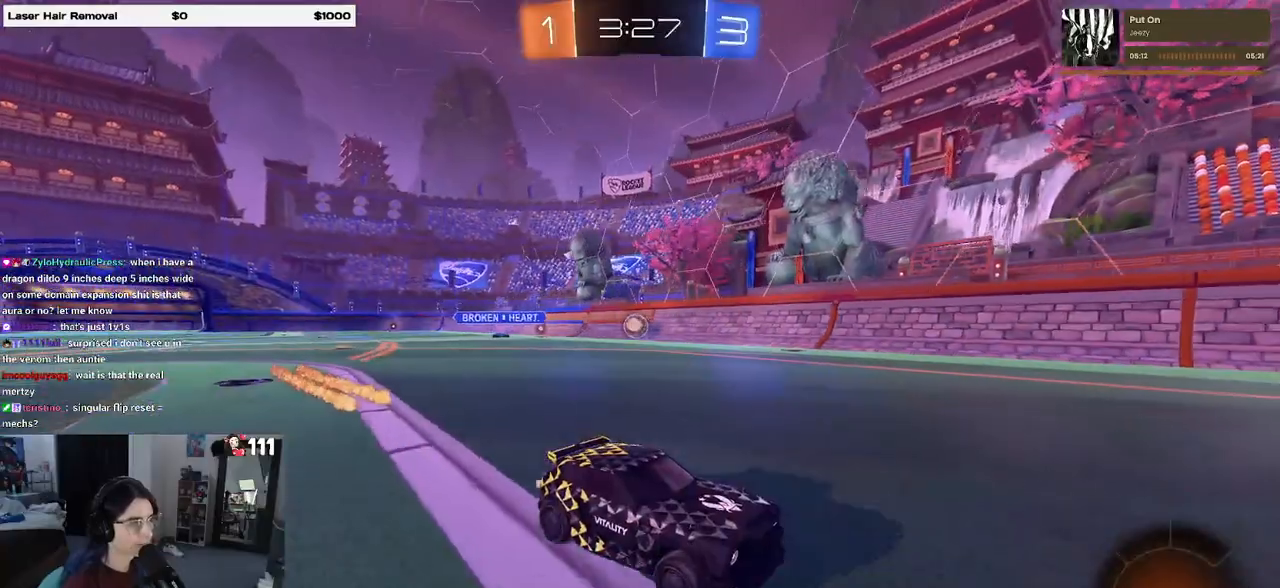
{"buttons": ["R2"], "left_stick": "left", "right_stick": "center", "events": [[33, "left_stick", "left"], [250, "SQUARE", "down"], [367, "SQUARE", "up"]]}
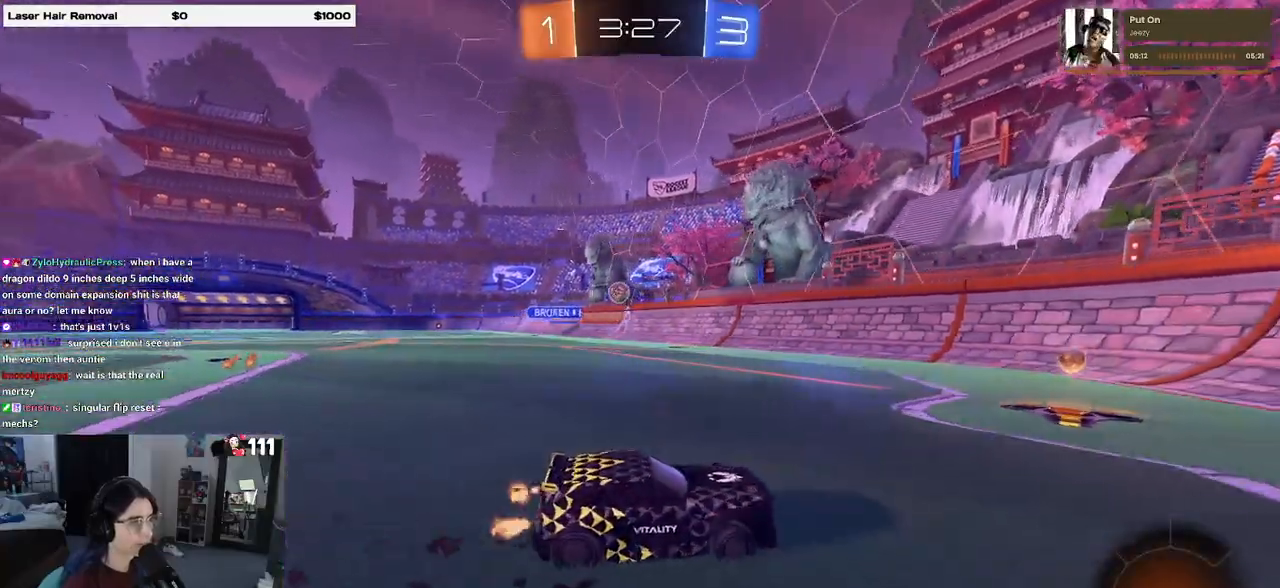
{"buttons": ["SQUARE", "R2"], "left_stick": "right", "right_stick": "center", "events": [[350, "left_stick", "center"], [400, "left_stick", "right"], [483, "SQUARE", "down"]]}
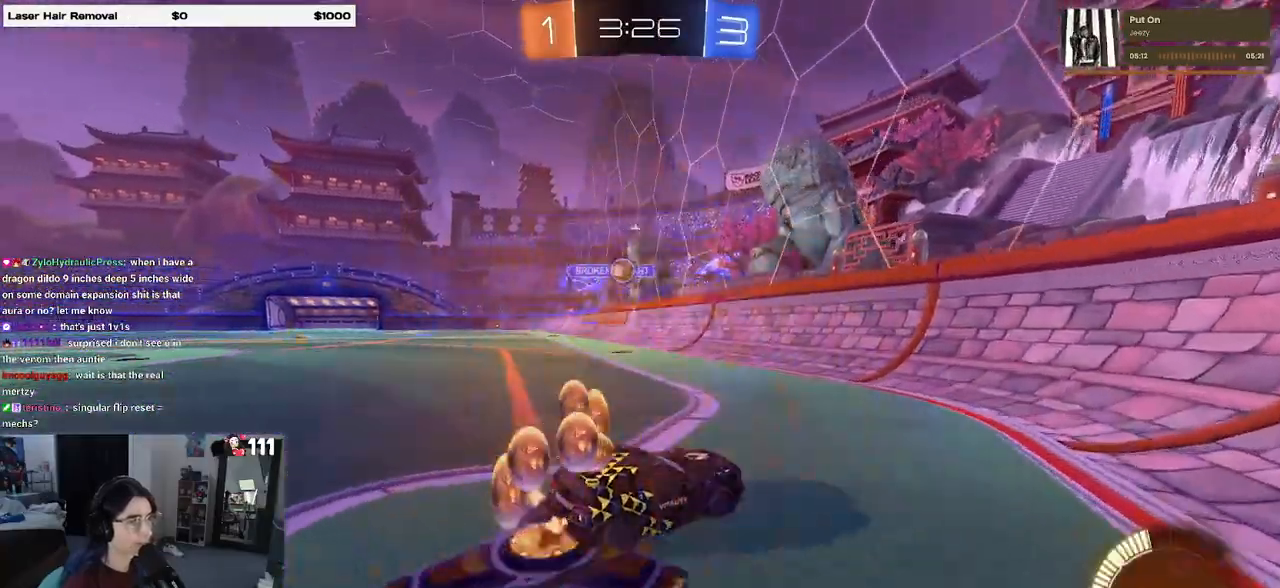
{"buttons": ["R2"], "left_stick": "right", "right_stick": "center", "events": [[133, "SQUARE", "up"]]}
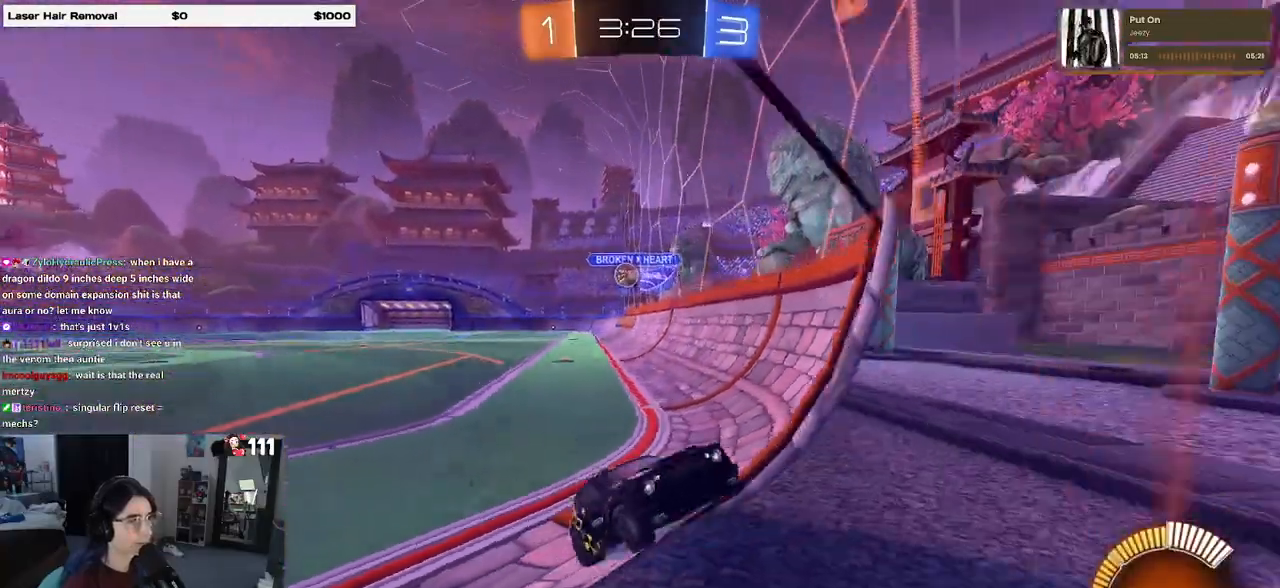
{"buttons": ["R2"], "left_stick": "right", "right_stick": "center", "events": [[100, "SQUARE", "down"], [267, "SQUARE", "up"]]}
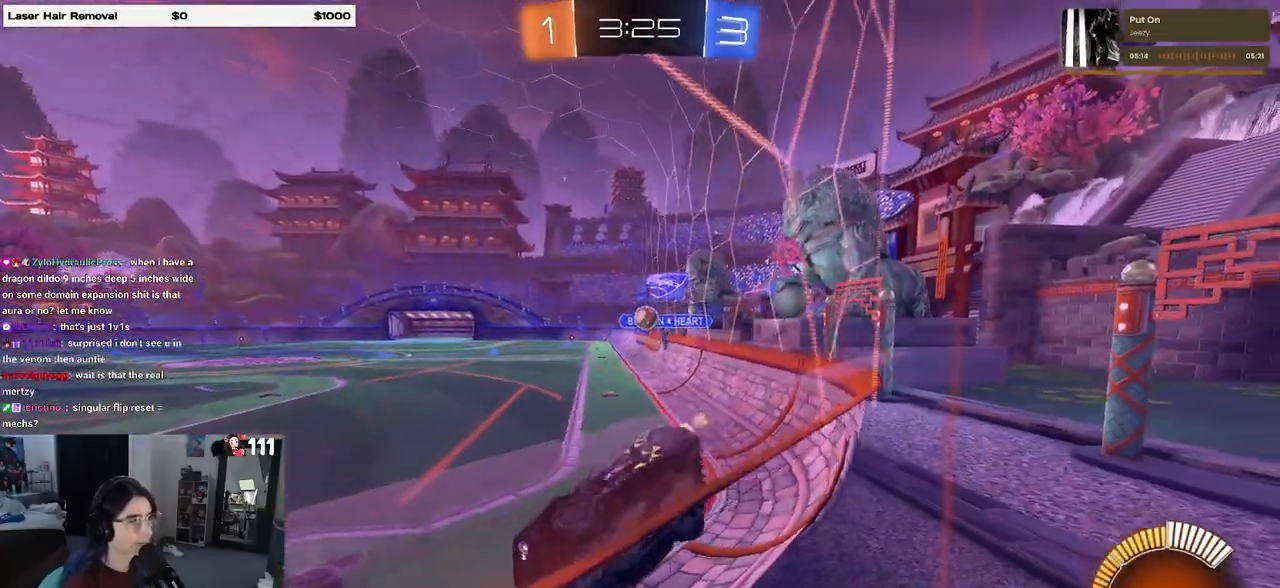
{"buttons": ["R2"], "left_stick": "right", "right_stick": "center", "events": [[317, "L2", "down"], [433, "L2", "up"]]}
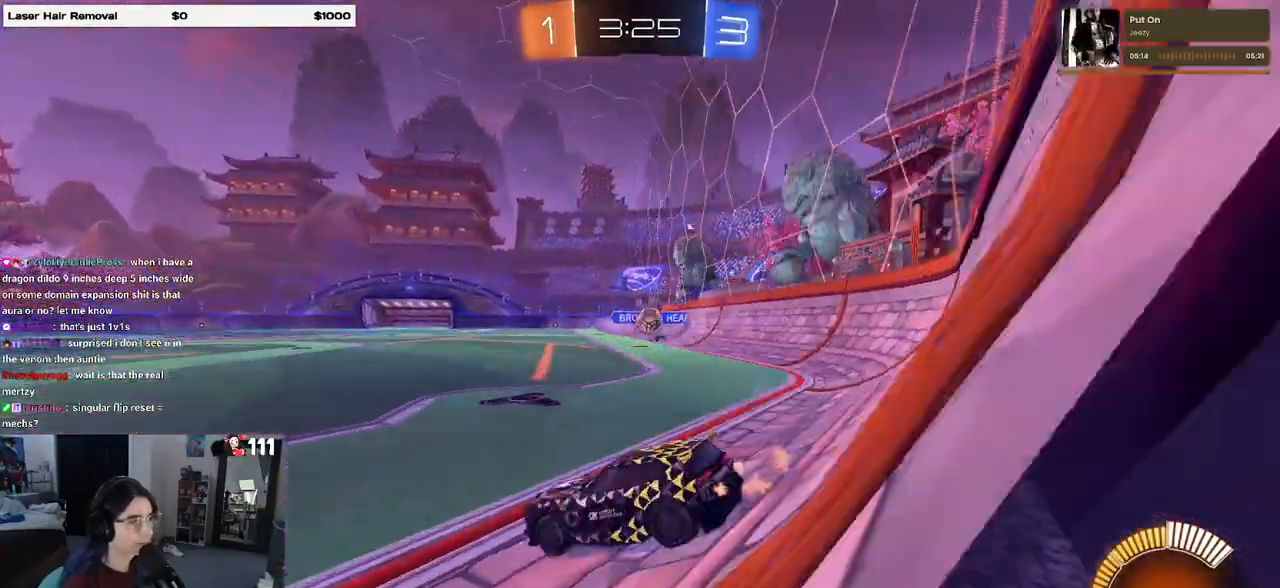
{"buttons": ["R1", "R2"], "left_stick": "center", "right_stick": "center", "events": [[383, "left_stick", "center"], [400, "R1", "down"]]}
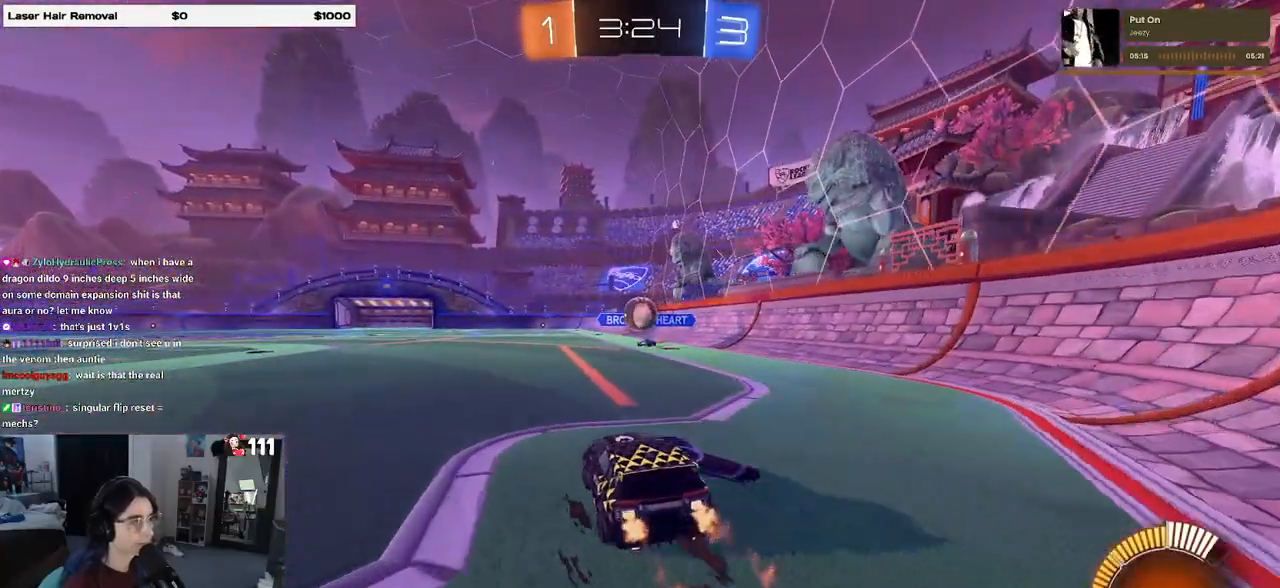
{"buttons": ["R1", "R2"], "left_stick": "right", "right_stick": "center", "events": [[67, "left_stick", "right"], [150, "left_stick", "left"], [200, "CROSS", "down"], [250, "left_stick", "down-right"], [417, "left_stick", "right"], [450, "CROSS", "up"]]}
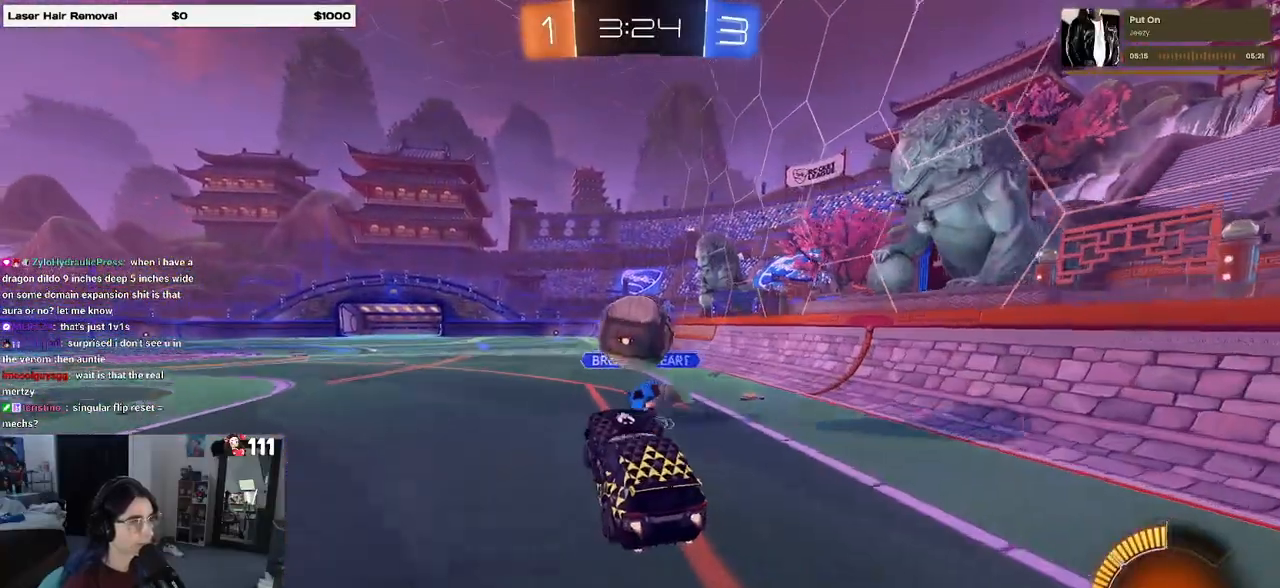
{"buttons": [], "left_stick": "down-left", "right_stick": "center", "events": [[50, "left_stick", "center"], [133, "left_stick", "left"], [150, "CROSS", "down"], [300, "CROSS", "up"], [300, "R1", "up"], [317, "left_stick", "down-left"], [333, "R2", "up"]]}
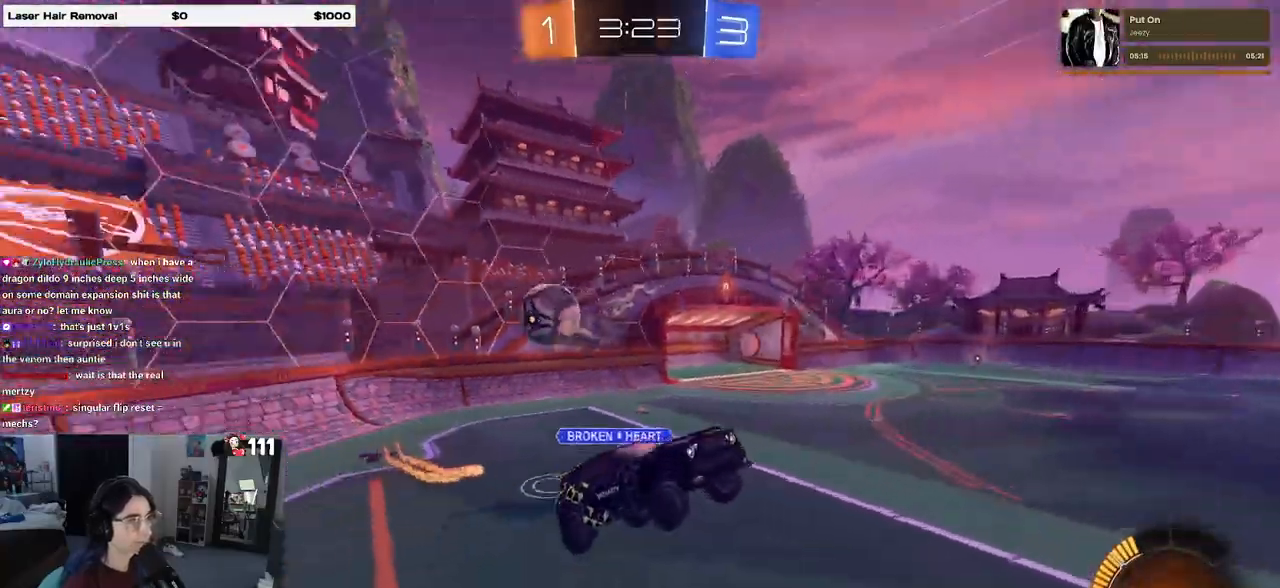
{"buttons": ["L1"], "left_stick": "down-left", "right_stick": "center", "events": [[150, "left_stick", "left"], [333, "left_stick", "up-left"], [383, "L1", "down"], [500, "left_stick", "down-left"]]}
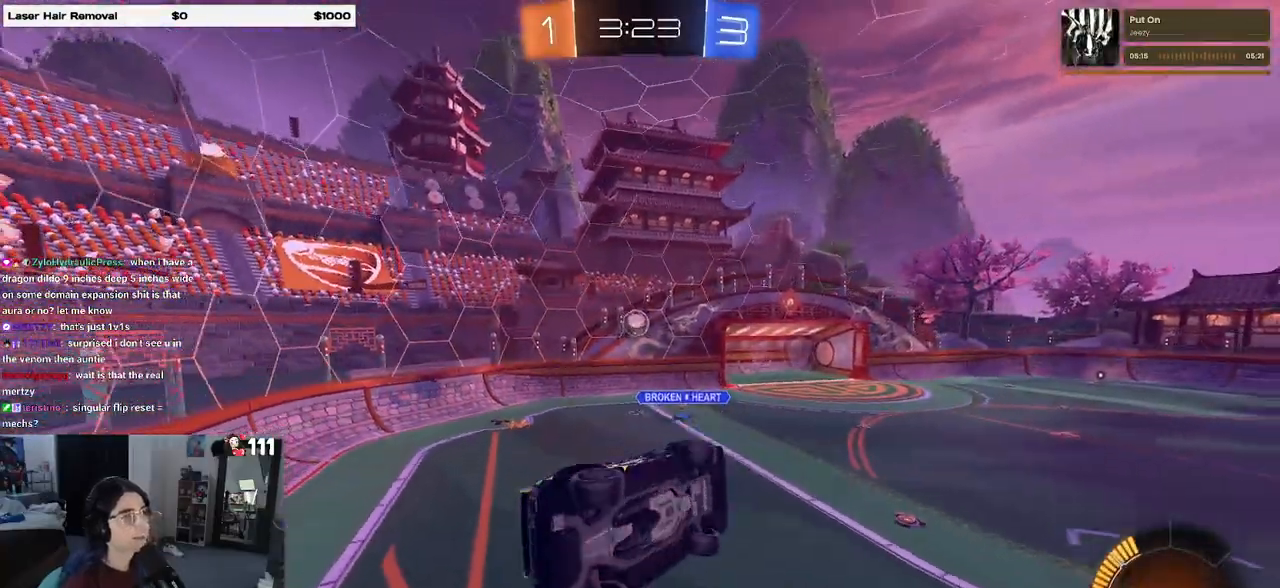
{"buttons": ["L1", "R1"], "left_stick": "down-right", "right_stick": "center", "events": [[83, "R1", "down"], [83, "left_stick", "down-right"], [283, "left_stick", "up-right"], [367, "left_stick", "left"], [500, "left_stick", "down-right"]]}
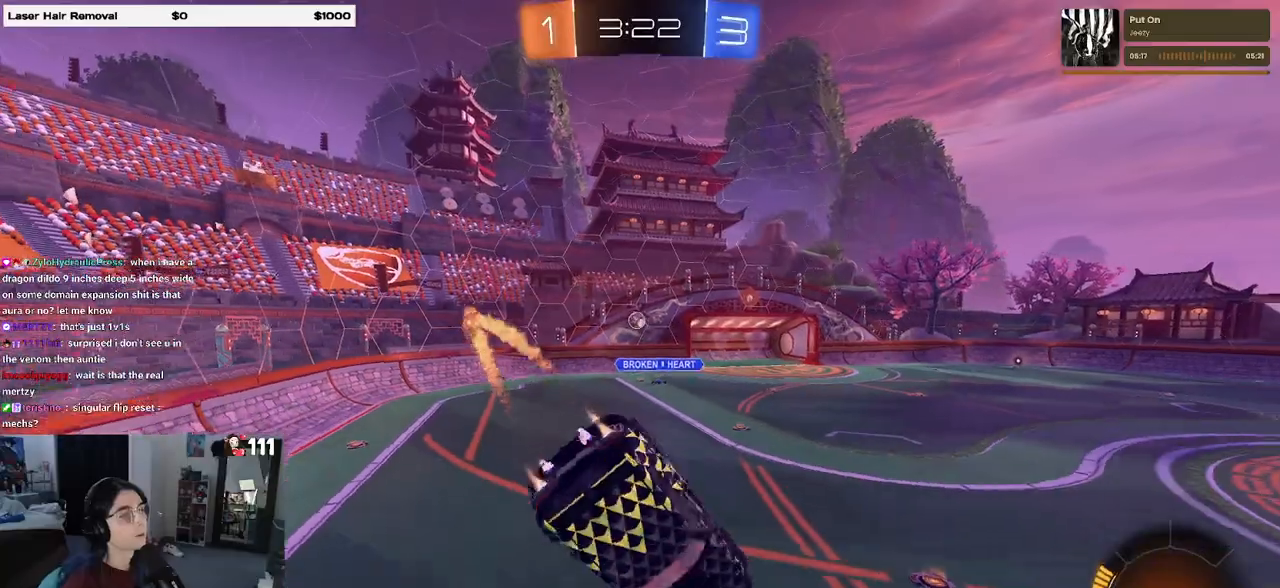
{"buttons": ["R1"], "left_stick": "left", "right_stick": "center", "events": [[117, "L1", "up"], [217, "left_stick", "center"], [417, "left_stick", "left"]]}
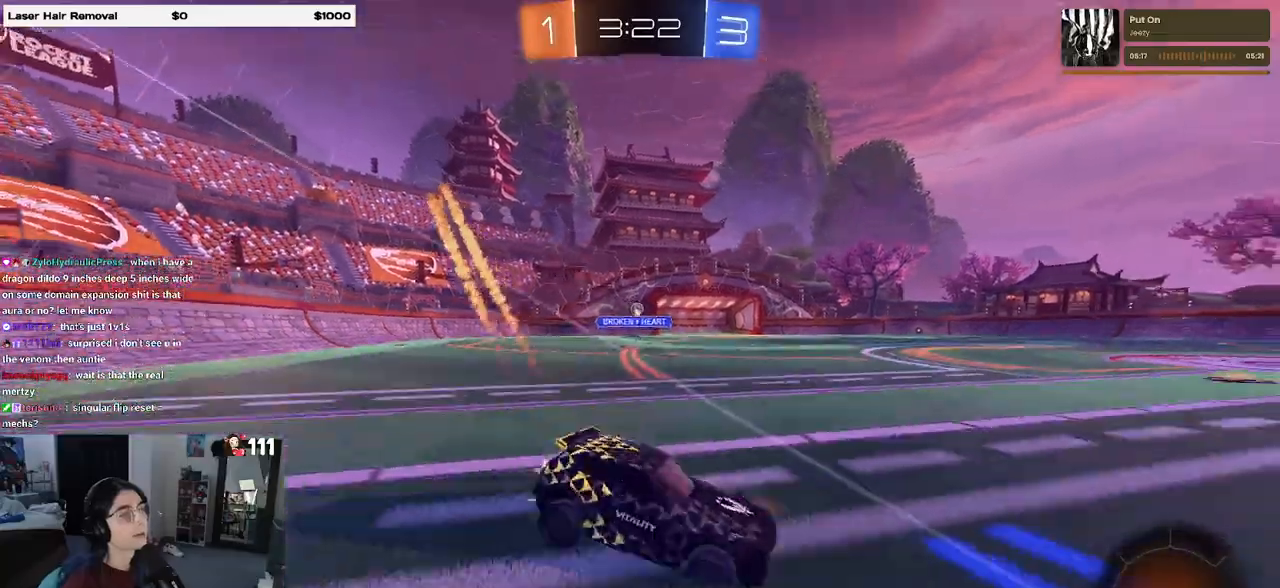
{"buttons": ["R1"], "left_stick": "left", "right_stick": "center", "events": []}
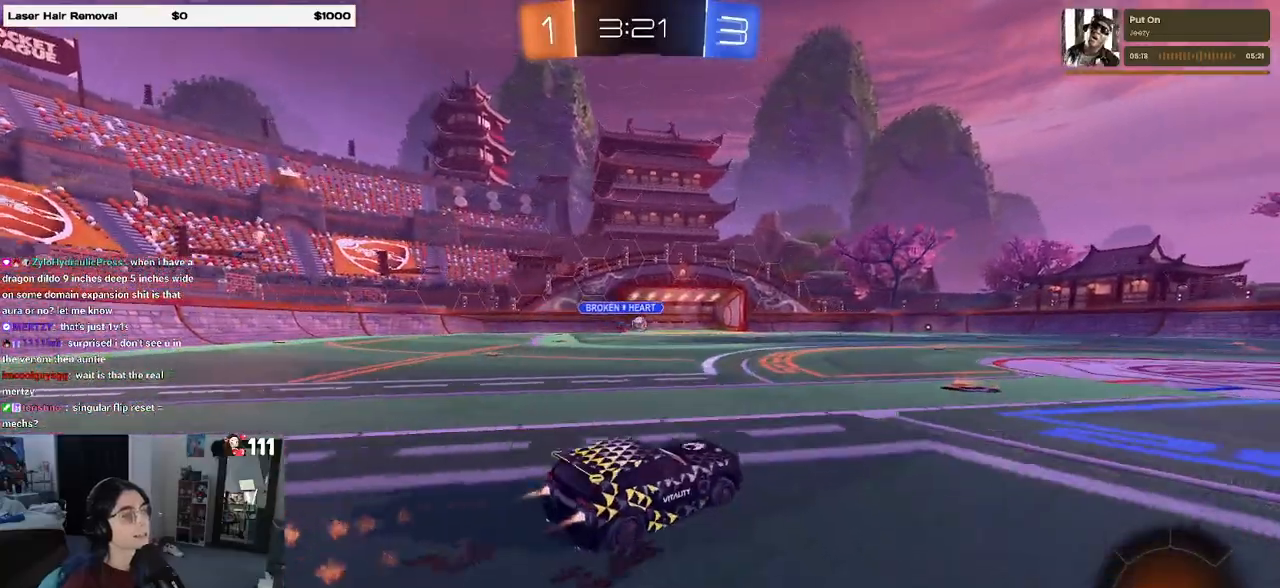
{"buttons": ["R1"], "left_stick": "center", "right_stick": "center", "events": [[183, "left_stick", "center"]]}
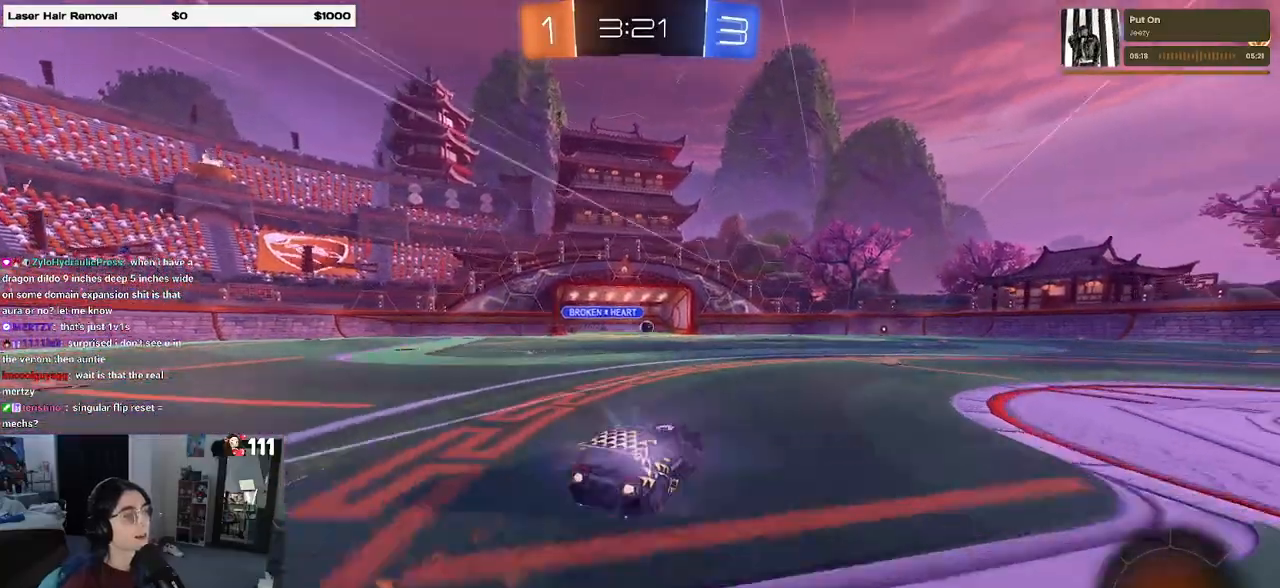
{"buttons": ["R2"], "left_stick": "center", "right_stick": "center", "events": [[117, "R1", "up"], [217, "left_stick", "left"], [283, "R2", "down"], [333, "TRIANGLE", "down"], [433, "left_stick", "center"], [467, "TRIANGLE", "up"]]}
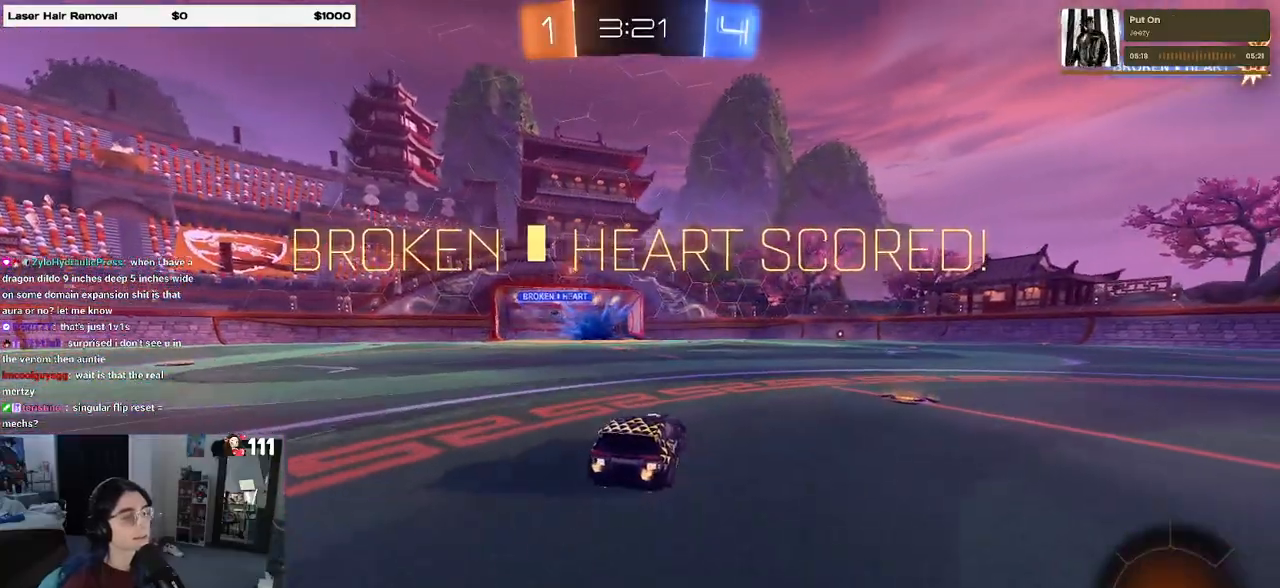
{"buttons": ["R2"], "left_stick": "left", "right_stick": "center", "events": [[250, "left_stick", "left"]]}
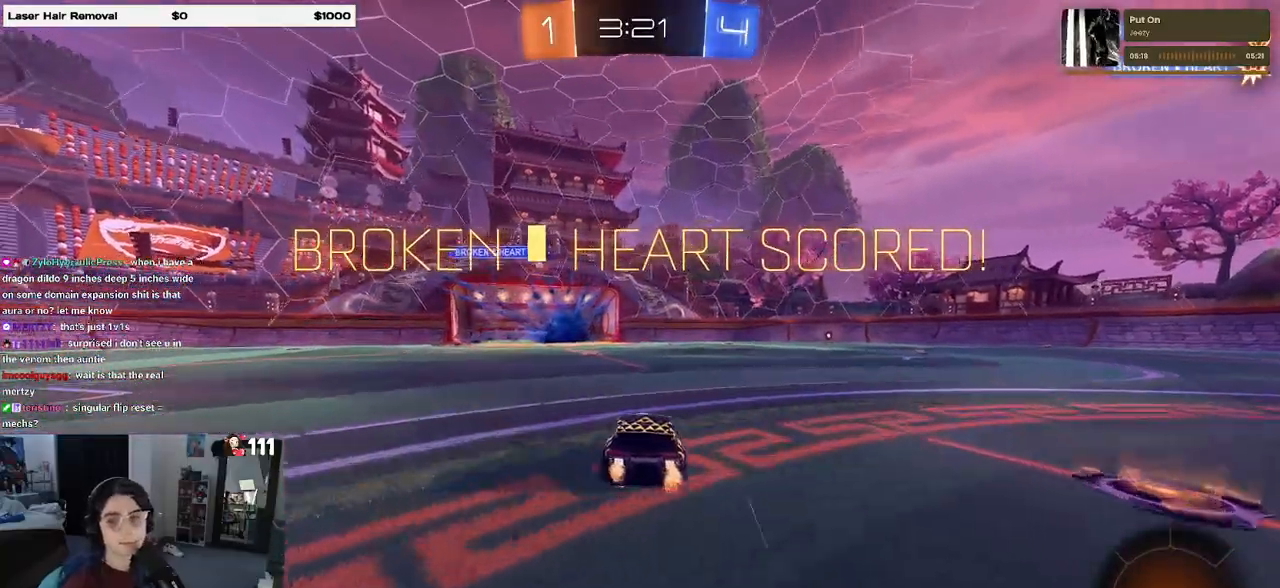
{"buttons": ["R2"], "left_stick": "down-right", "right_stick": "center", "events": [[117, "CROSS", "down"], [117, "left_stick", "up"], [200, "CROSS", "up"], [250, "R1", "down"], [383, "left_stick", "center"], [467, "R1", "up"], [467, "left_stick", "down-right"]]}
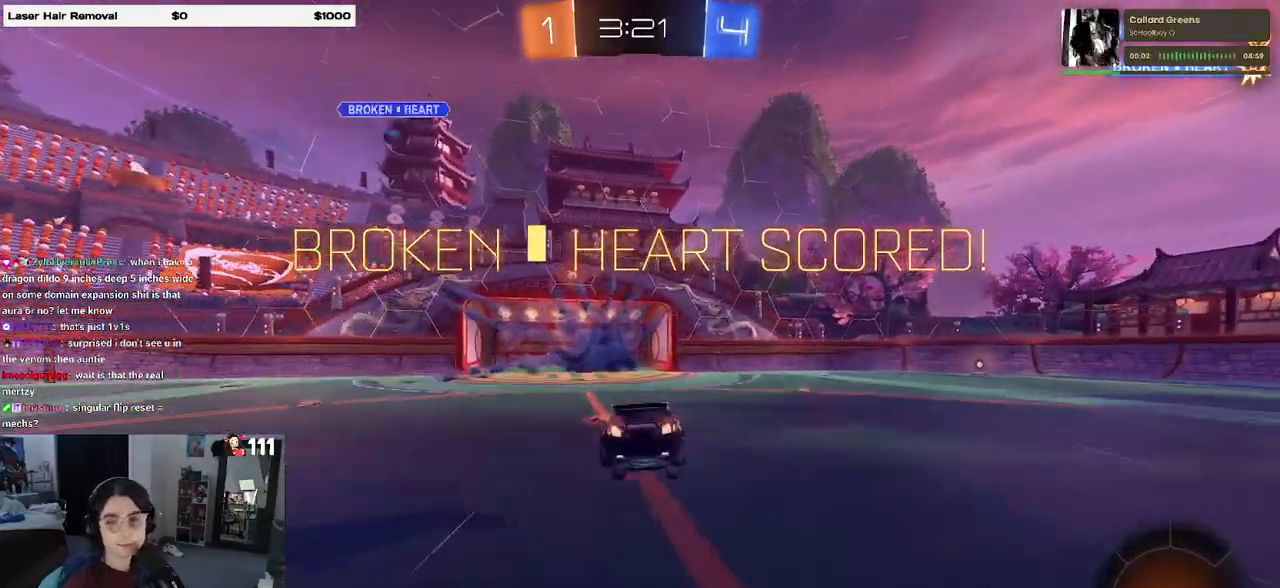
{"buttons": ["SQUARE", "R2"], "left_stick": "left", "right_stick": "center", "events": [[33, "SQUARE", "down"], [283, "left_stick", "center"], [400, "left_stick", "left"]]}
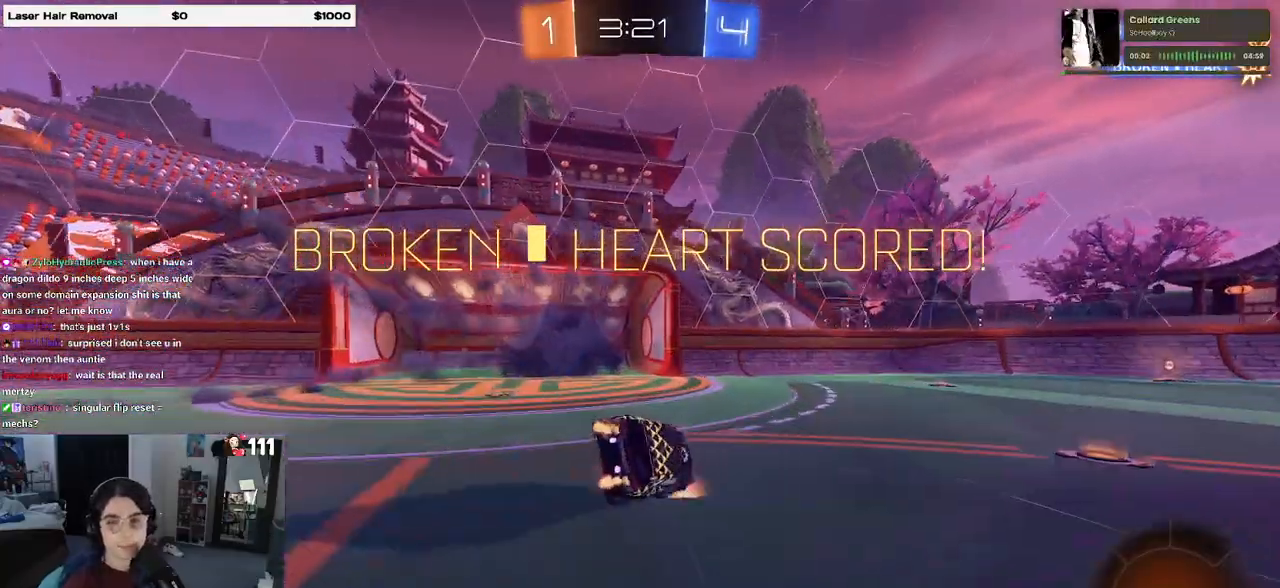
{"buttons": ["SQUARE", "R2"], "left_stick": "left", "right_stick": "center", "events": [[17, "CROSS", "down"], [100, "CROSS", "up"], [150, "CROSS", "down"], [267, "CROSS", "up"], [350, "CROSS", "down"], [483, "CROSS", "up"]]}
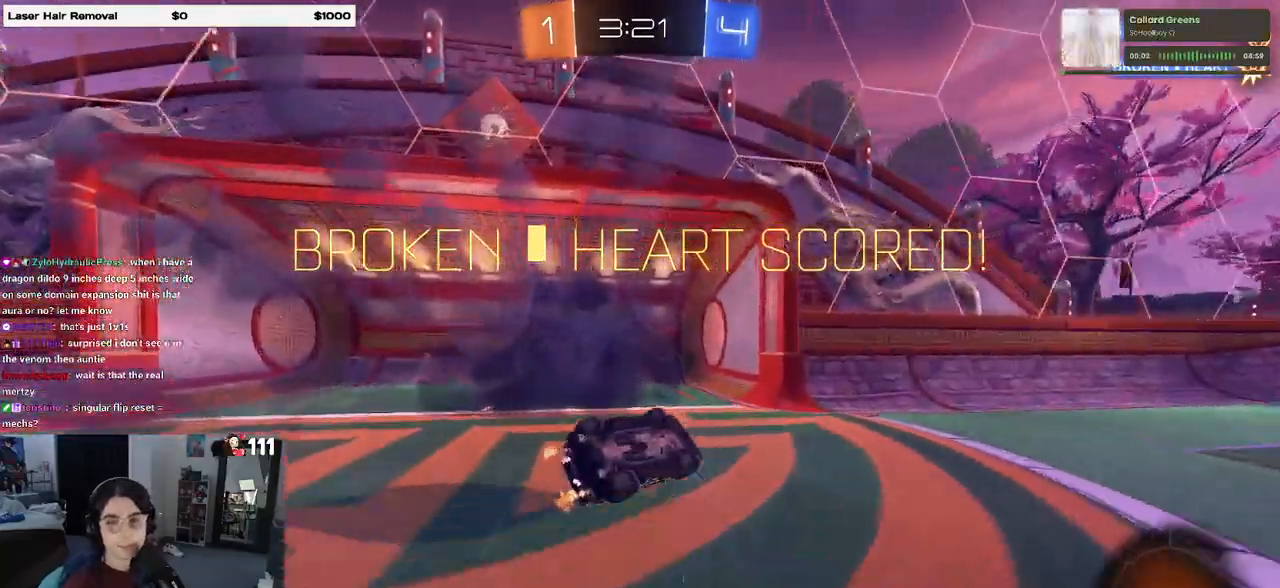
{"buttons": ["CROSS"], "left_stick": "center", "right_stick": "center", "events": [[33, "R2", "up"], [117, "SQUARE", "up"], [167, "left_stick", "center"], [267, "CROSS", "down"], [383, "CROSS", "up"], [467, "CROSS", "down"]]}
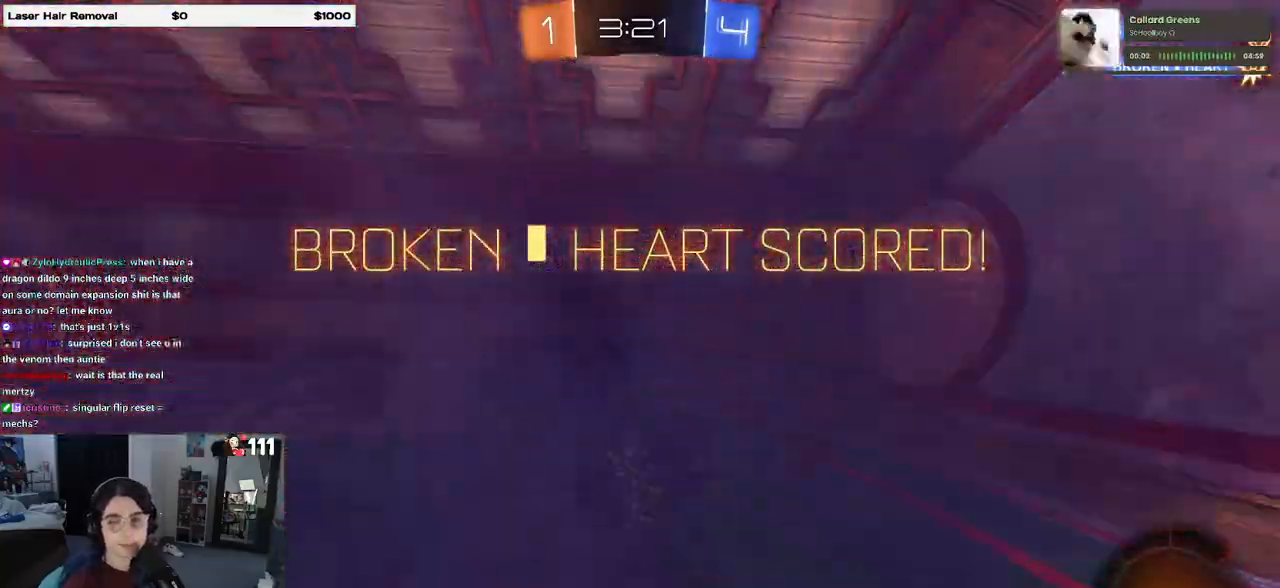
{"buttons": [], "left_stick": "center", "right_stick": "center", "events": [[100, "CROSS", "up"], [183, "CROSS", "down"], [267, "CROSS", "up"], [400, "CROSS", "down"], [433, "CROSS", "up"]]}
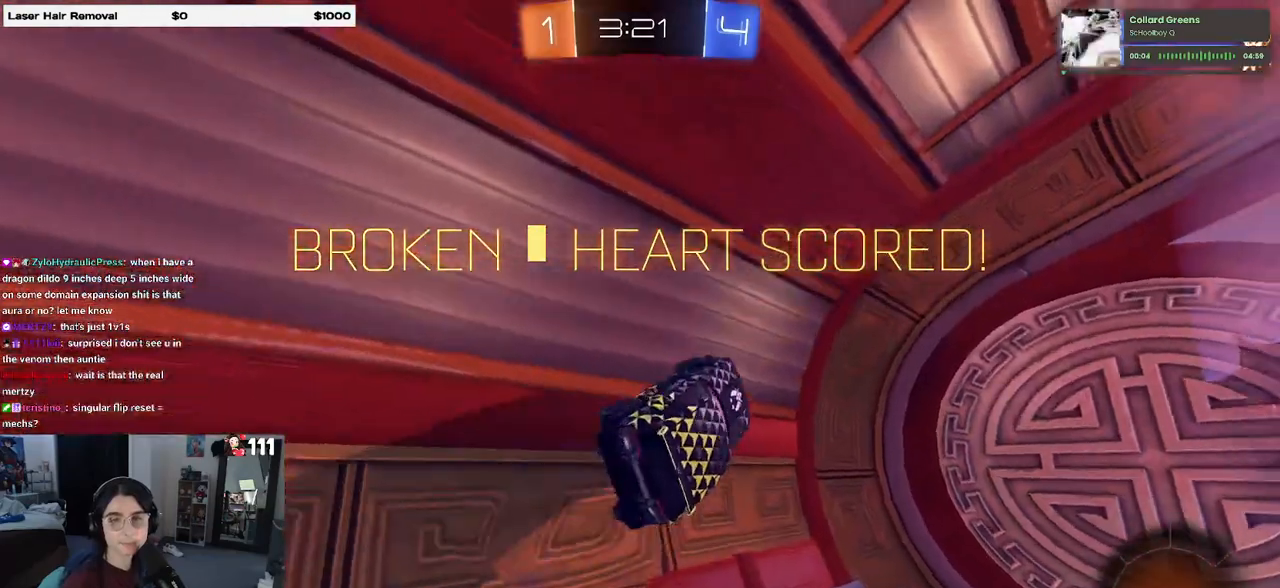
{"buttons": [], "left_stick": "center", "right_stick": "center", "events": [[33, "CROSS", "down"], [167, "CROSS", "up"], [217, "CROSS", "down"], [300, "CROSS", "up"], [383, "CROSS", "down"], [483, "CROSS", "up"]]}
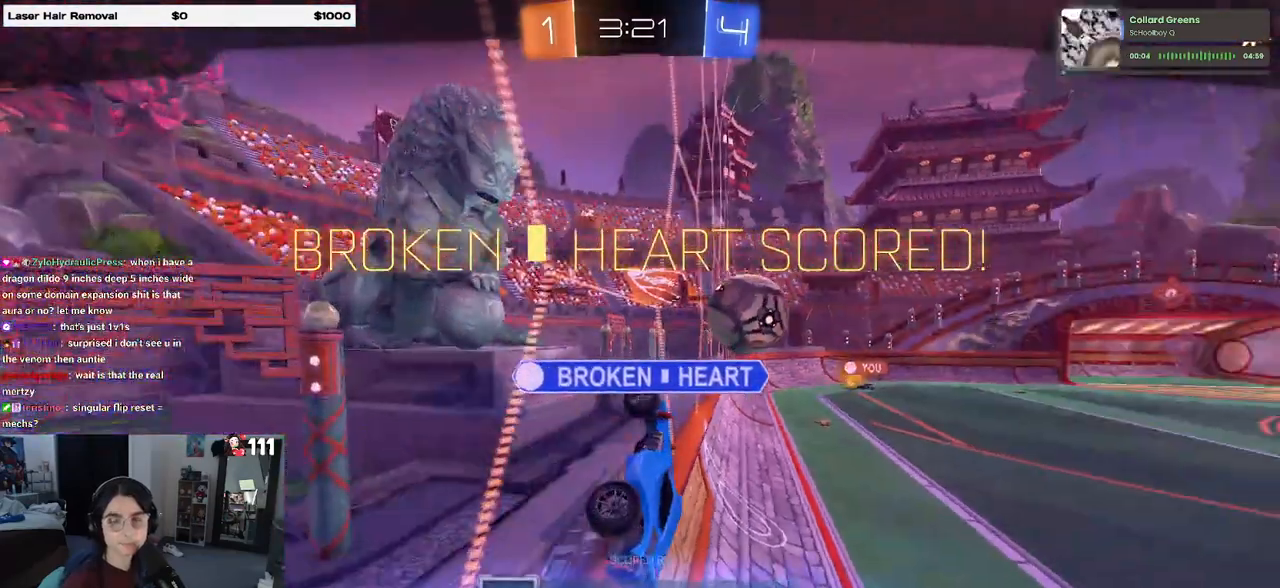
{"buttons": [], "left_stick": "center", "right_stick": "center", "events": [[50, "CROSS", "down"], [150, "CROSS", "up"], [217, "CROSS", "down"], [317, "CROSS", "up"], [383, "CROSS", "down"], [483, "CROSS", "up"]]}
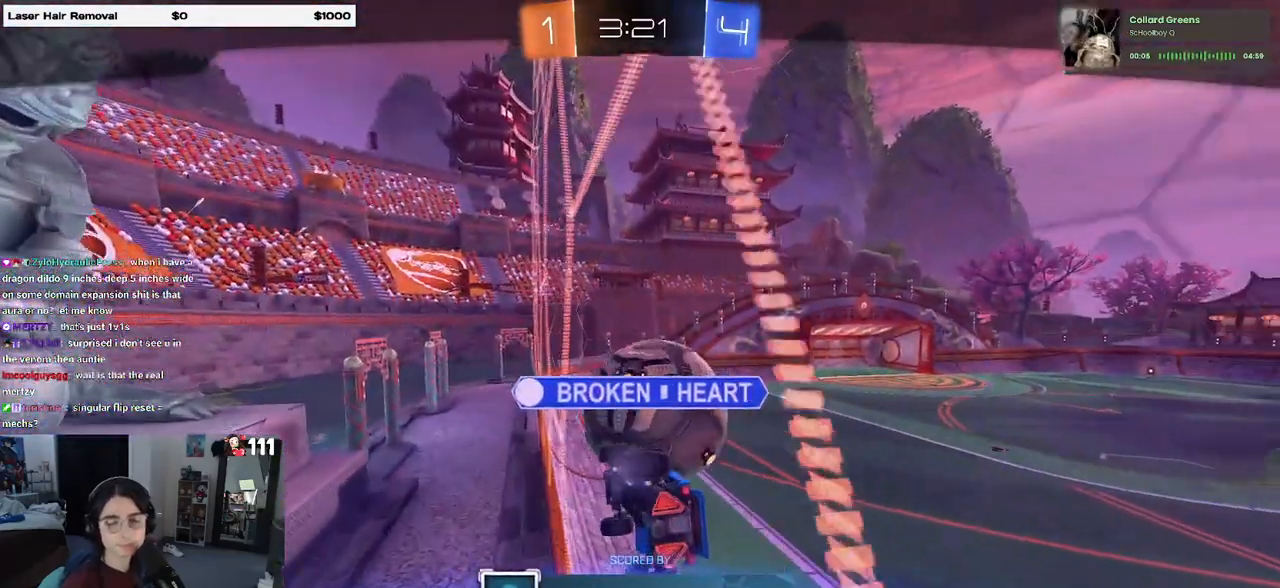
{"buttons": [], "left_stick": "center", "right_stick": "center", "events": []}
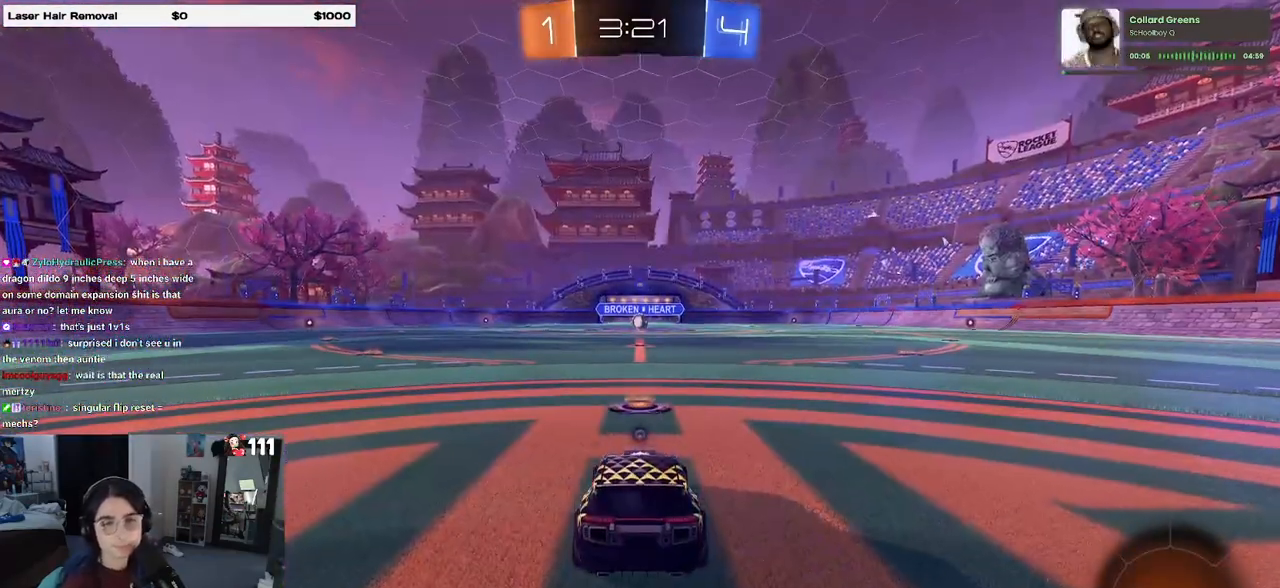
{"buttons": [], "left_stick": "center", "right_stick": "center", "events": []}
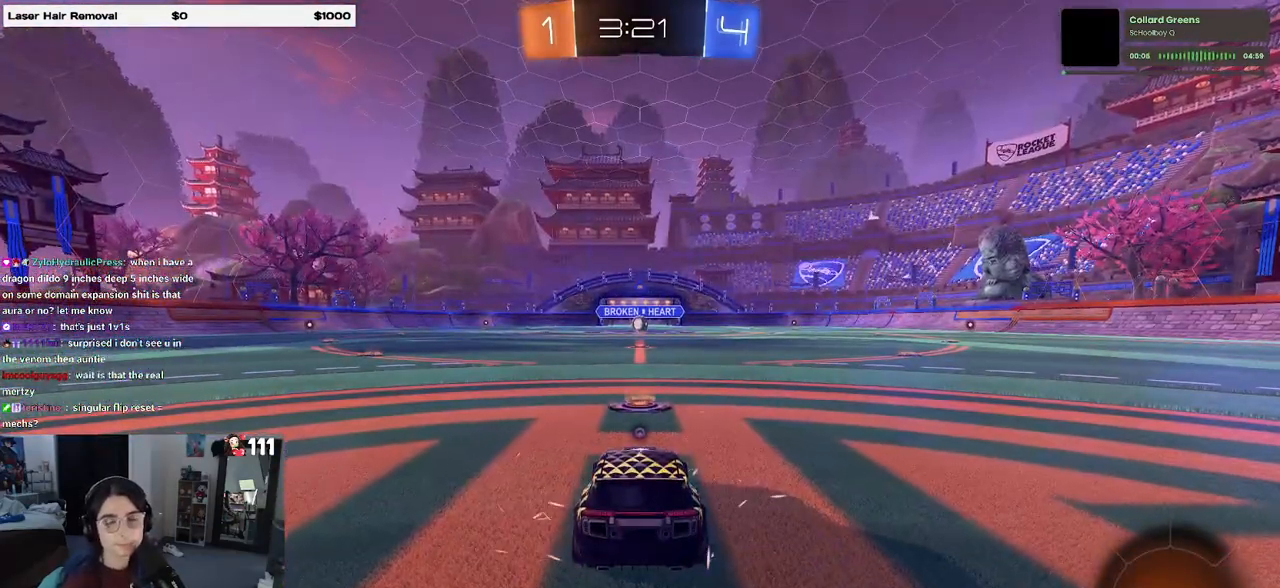
{"buttons": [], "left_stick": "center", "right_stick": "center", "events": []}